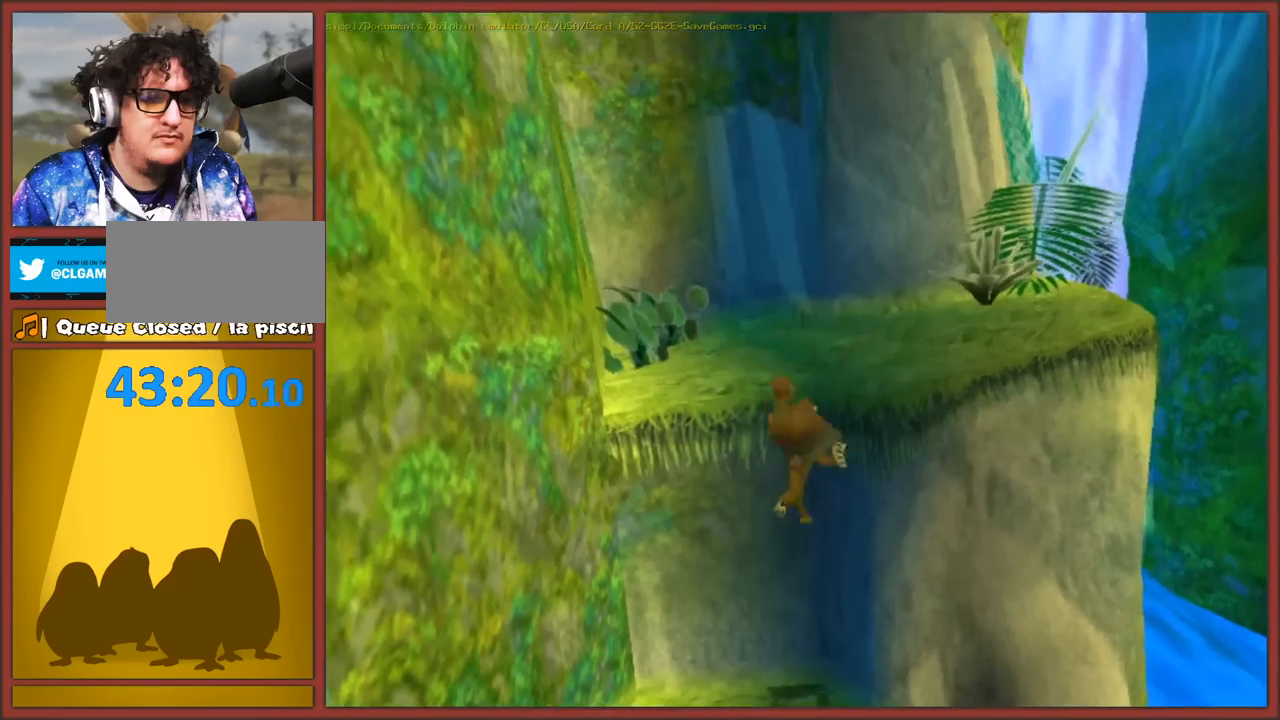
Gameplay with a controller (Nintendo layout); each line is a JSON object with the inputs held at the frame after it. "events" lists button and stick changes between this image and that frame as [ms after this image, input, new state], when the widget could be followed in between. Not read: L3 R3.
{"buttons": [], "left_stick": "up-left", "right_stick": "left", "events": [[400, "right_stick", "left"], [500, "left_stick", "up-left"]]}
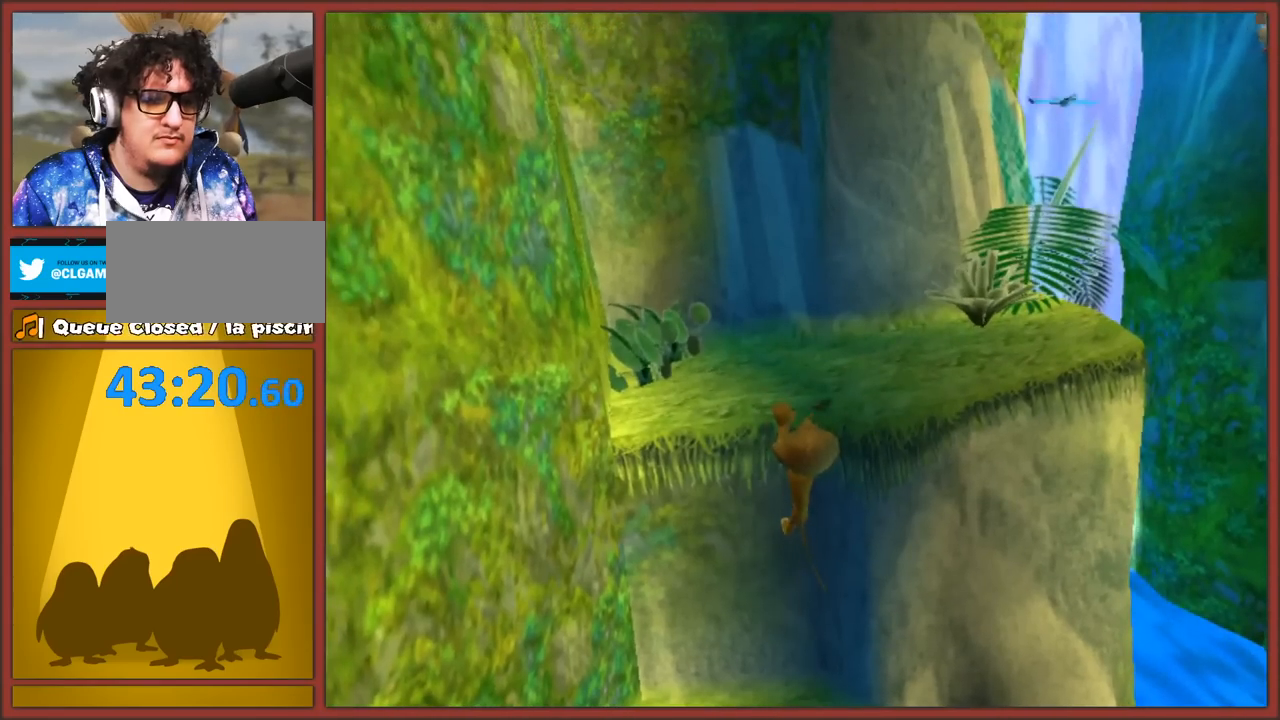
{"buttons": [], "left_stick": "up-right", "right_stick": "left", "events": [[50, "right_stick", "center"], [100, "A", "down"], [183, "left_stick", "up"], [200, "A", "up"], [300, "left_stick", "up-right"], [333, "right_stick", "left"]]}
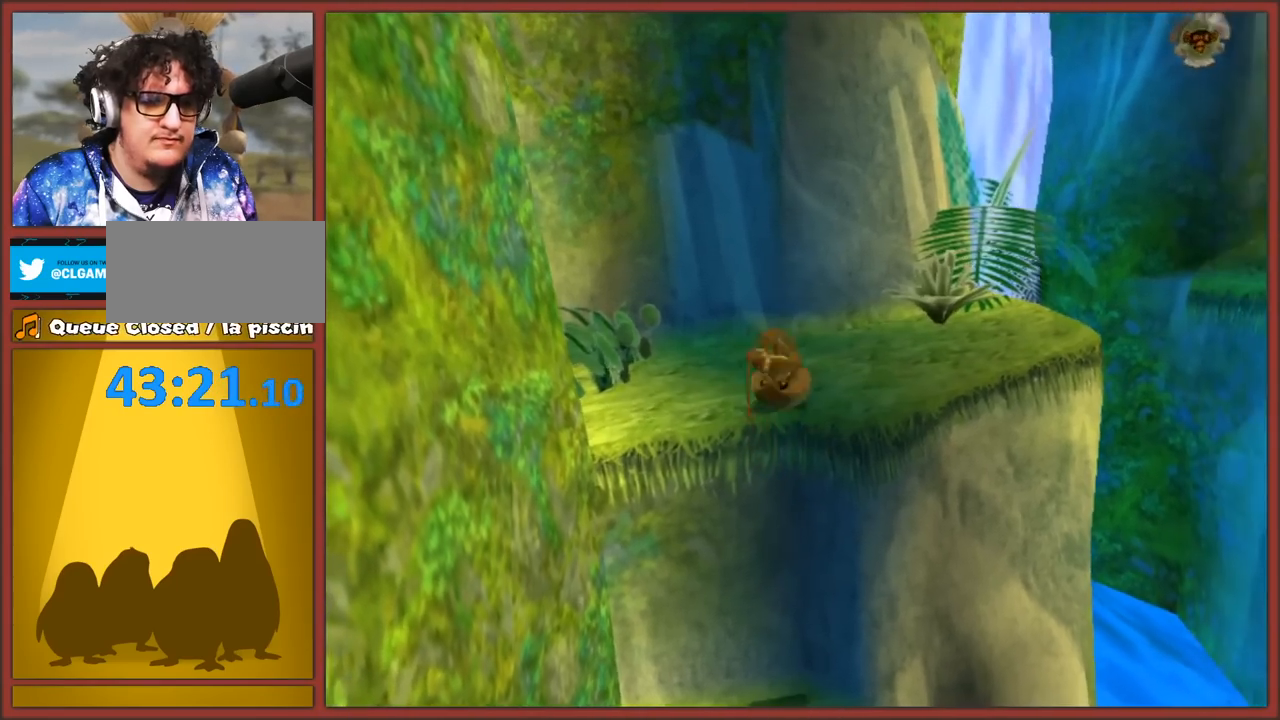
{"buttons": ["A"], "left_stick": "right", "right_stick": "center", "events": [[167, "left_stick", "up"], [350, "left_stick", "up-right"], [417, "right_stick", "center"], [450, "left_stick", "right"], [483, "A", "down"]]}
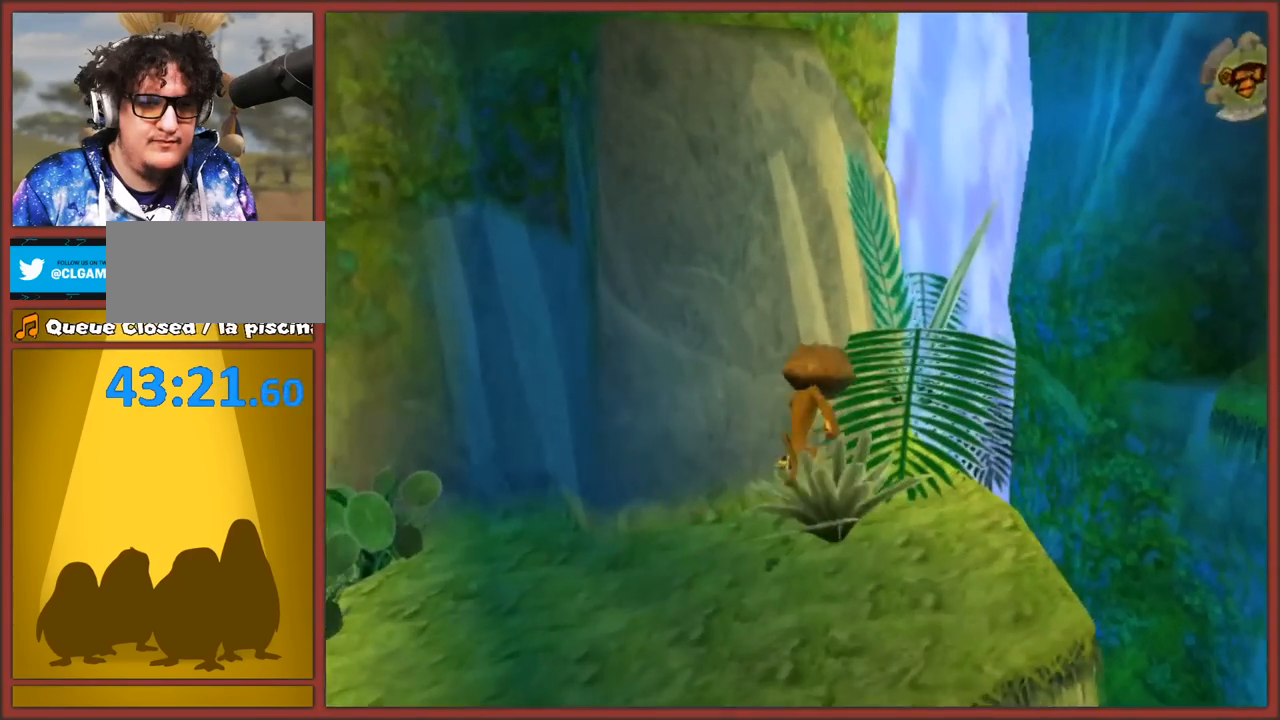
{"buttons": ["A"], "left_stick": "up-right", "right_stick": "center", "events": [[317, "A", "up"], [317, "left_stick", "up-right"], [450, "A", "down"]]}
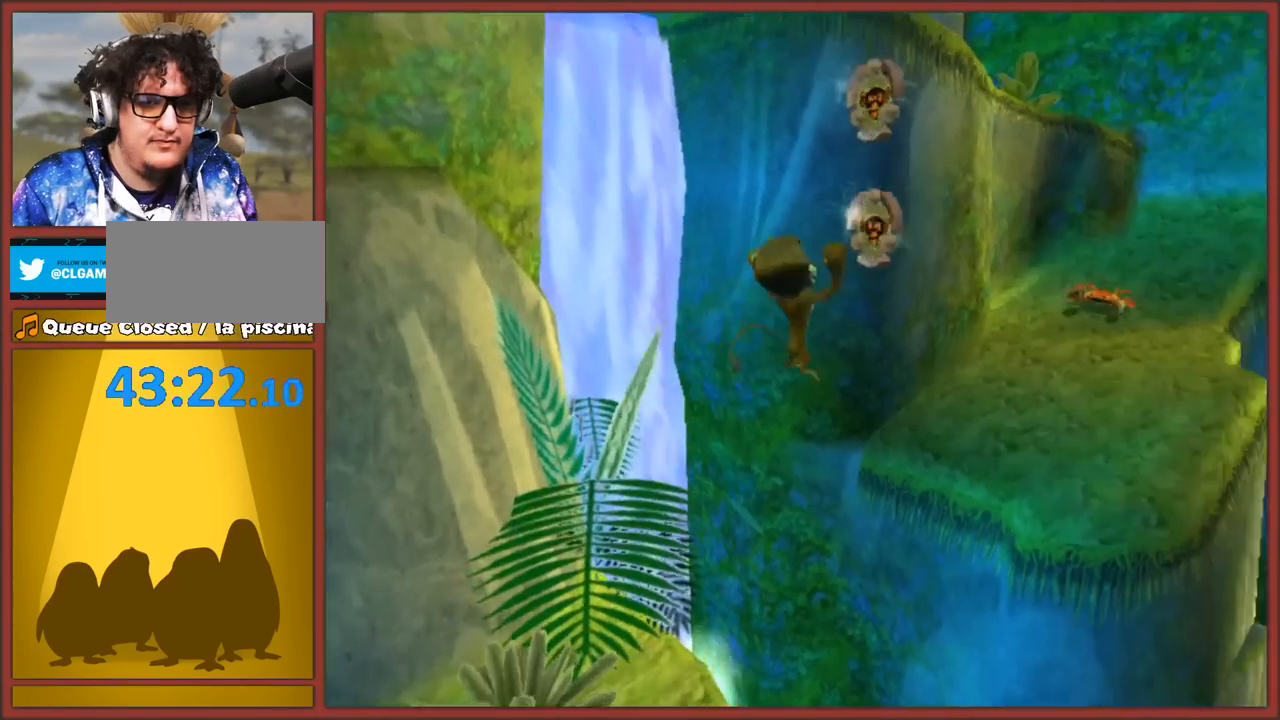
{"buttons": [], "left_stick": "up-right", "right_stick": "center", "events": [[250, "A", "up"]]}
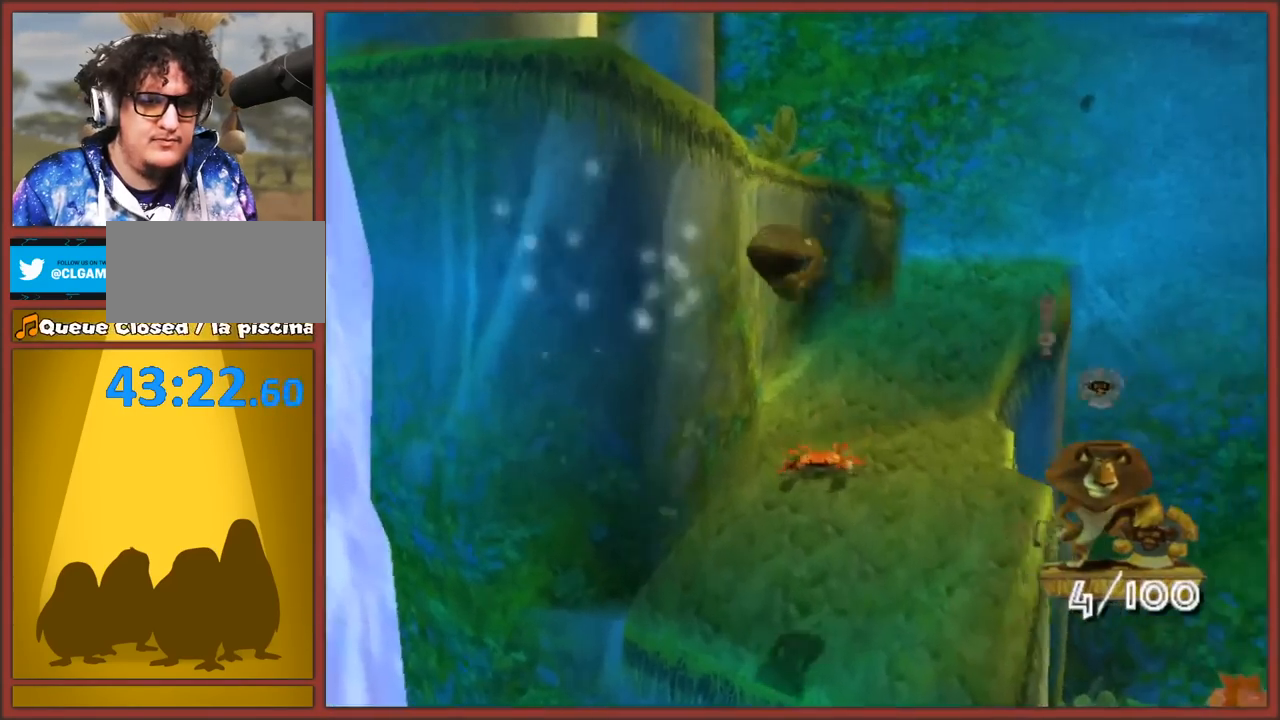
{"buttons": ["A"], "left_stick": "up", "right_stick": "center", "events": [[317, "left_stick", "up"], [367, "A", "down"]]}
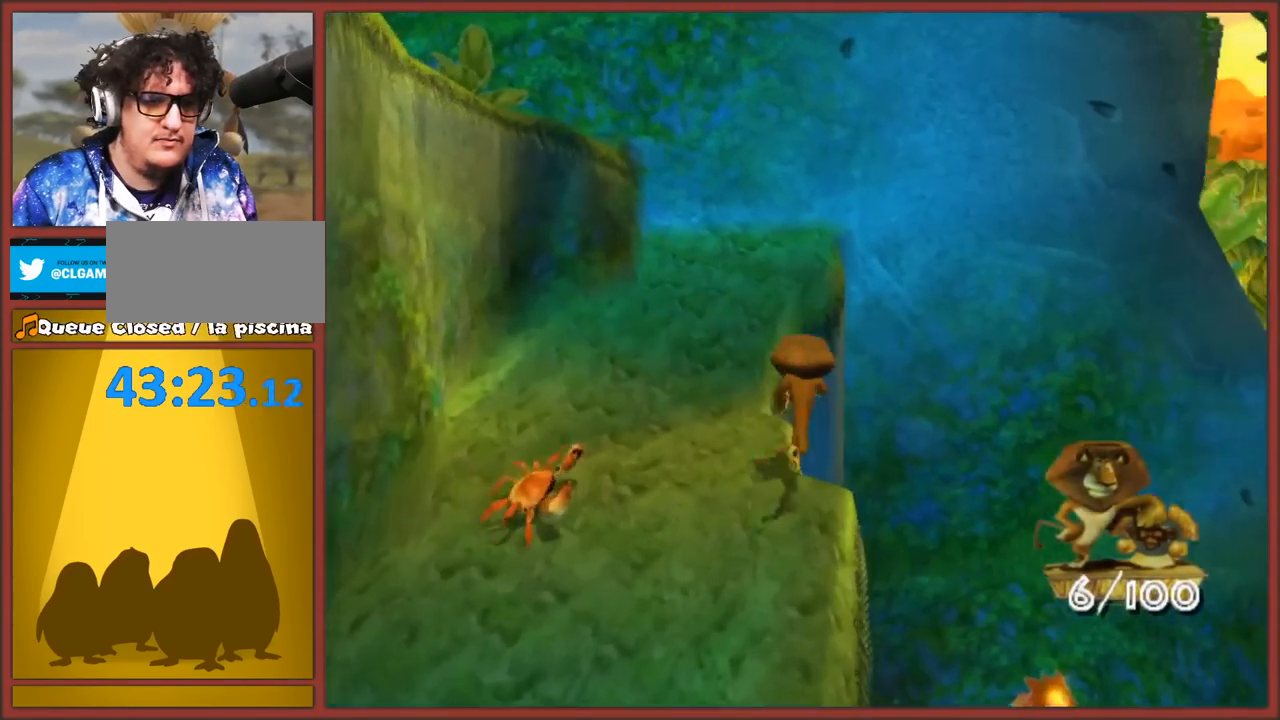
{"buttons": [], "left_stick": "up", "right_stick": "center", "events": [[83, "left_stick", "up-left"], [200, "A", "up"], [383, "left_stick", "up"]]}
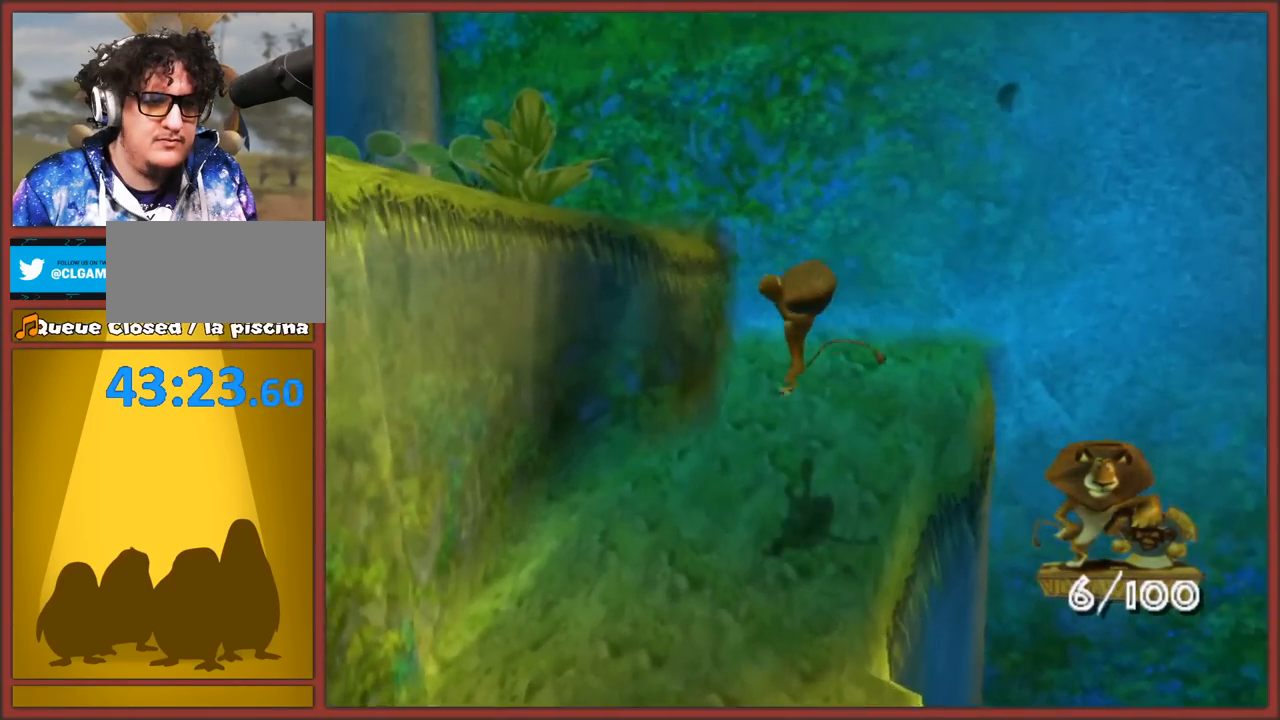
{"buttons": ["A"], "left_stick": "down-left", "right_stick": "center", "events": [[150, "A", "down"], [333, "left_stick", "down-left"], [400, "A", "up"], [483, "A", "down"]]}
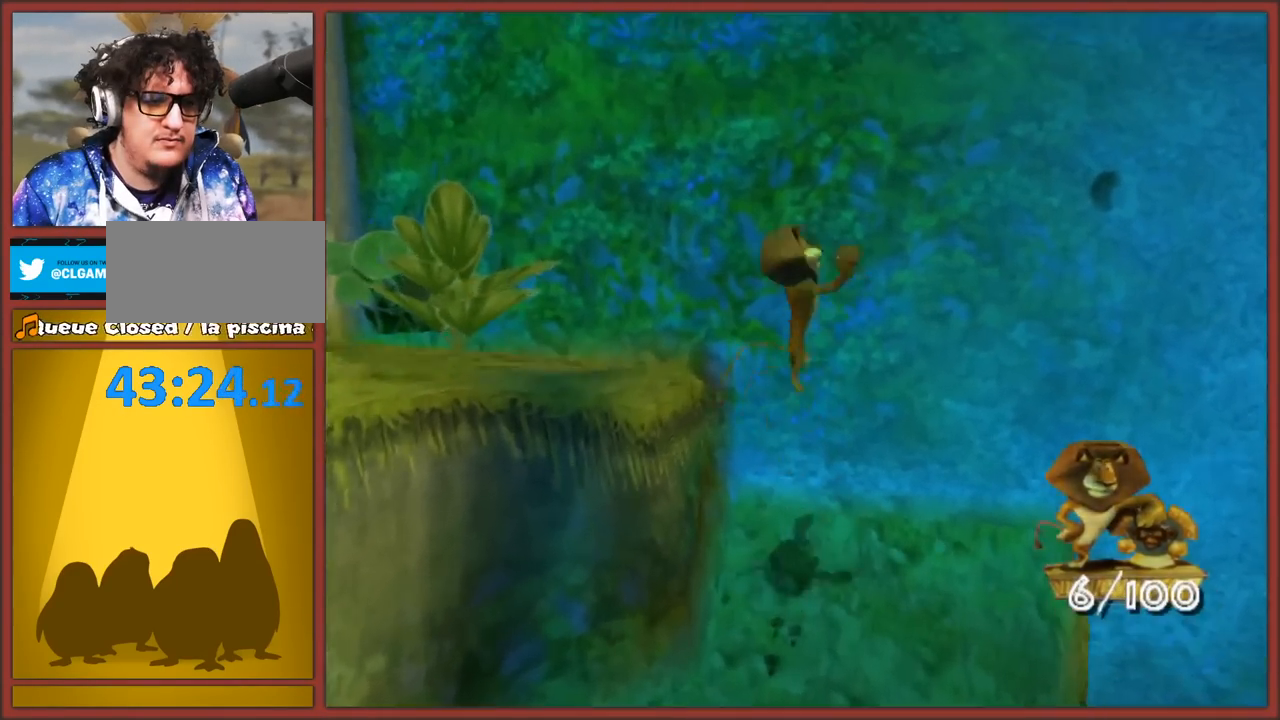
{"buttons": [], "left_stick": "up-left", "right_stick": "center", "events": [[200, "left_stick", "left"], [233, "A", "up"], [350, "left_stick", "up-left"]]}
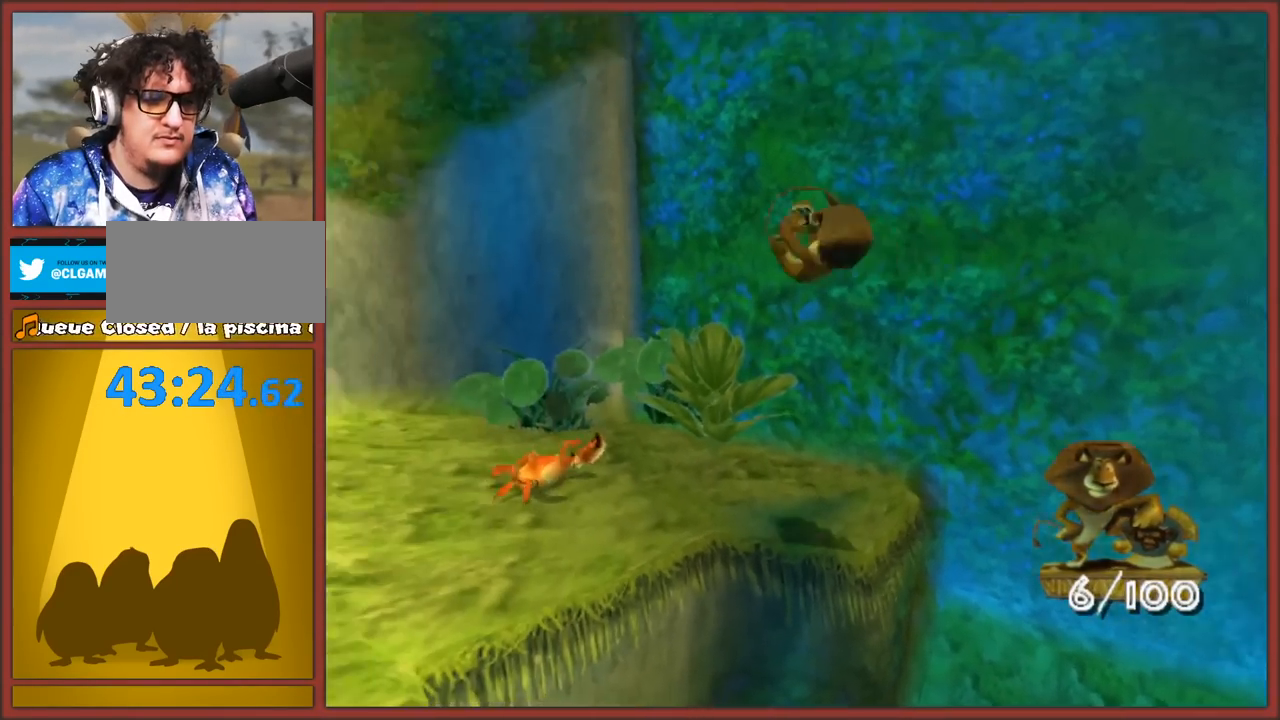
{"buttons": ["A"], "left_stick": "down-left", "right_stick": "center", "events": [[183, "left_stick", "left"], [283, "A", "down"], [283, "left_stick", "down-left"]]}
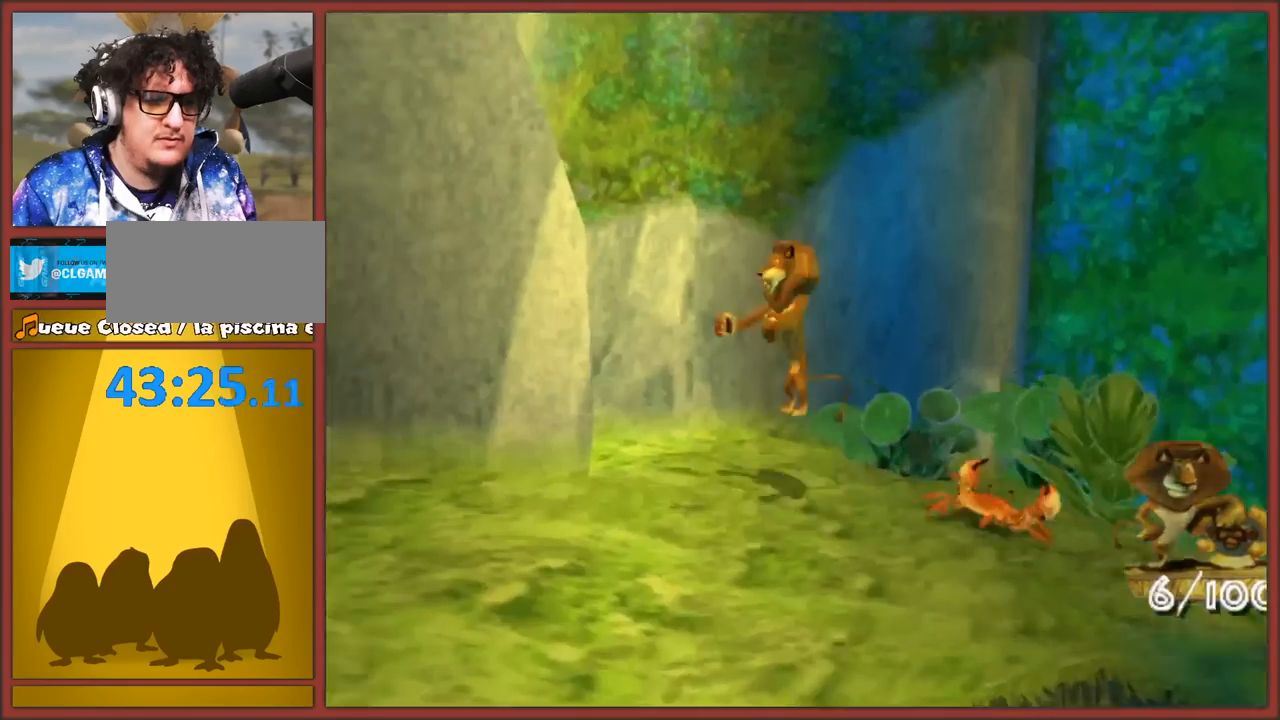
{"buttons": [], "left_stick": "up-left", "right_stick": "center", "events": [[117, "A", "up"], [450, "left_stick", "up-left"]]}
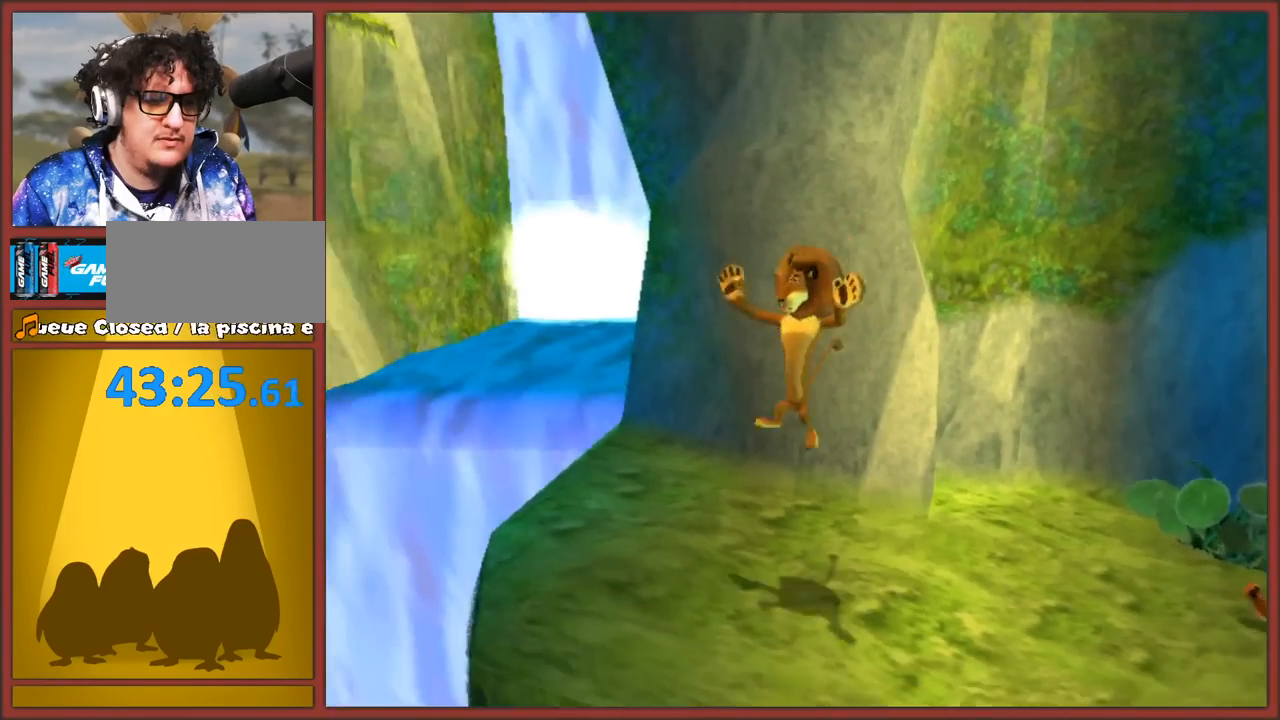
{"buttons": [], "left_stick": "up-left", "right_stick": "center", "events": [[100, "A", "down"], [500, "A", "up"]]}
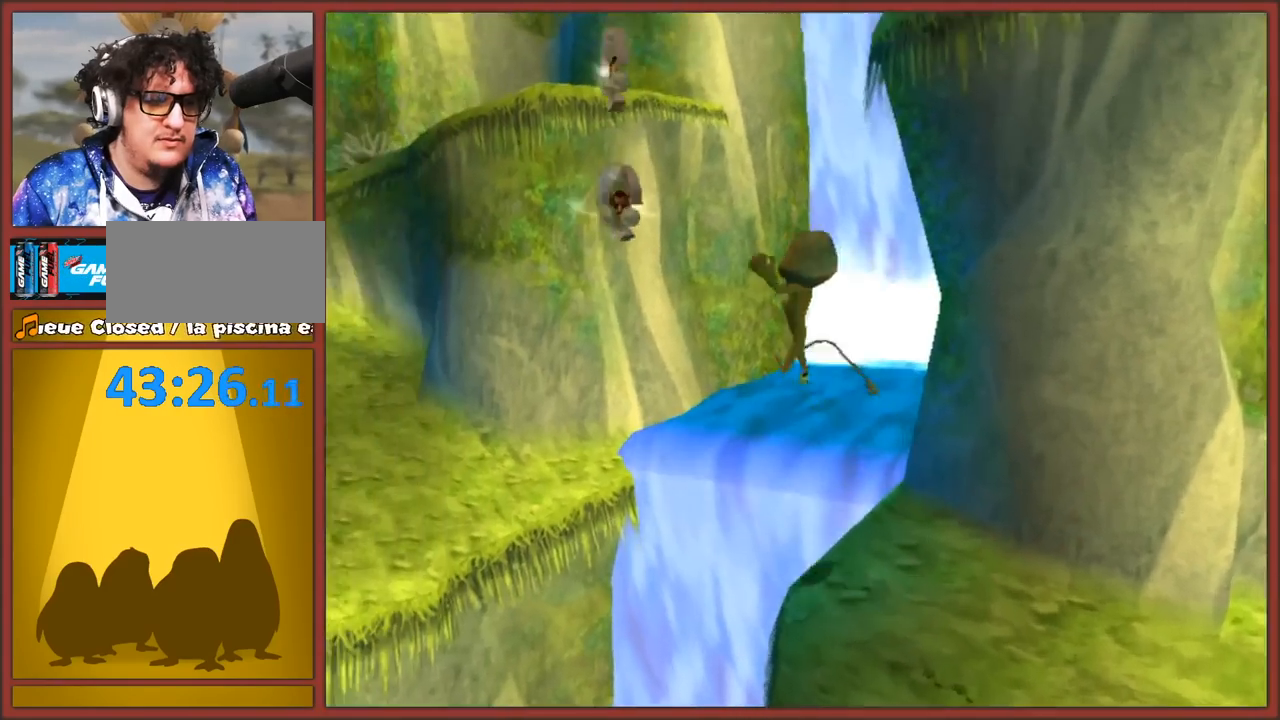
{"buttons": [], "left_stick": "up-left", "right_stick": "center", "events": [[183, "A", "down"], [300, "left_stick", "left"], [433, "left_stick", "up-left"], [467, "A", "up"]]}
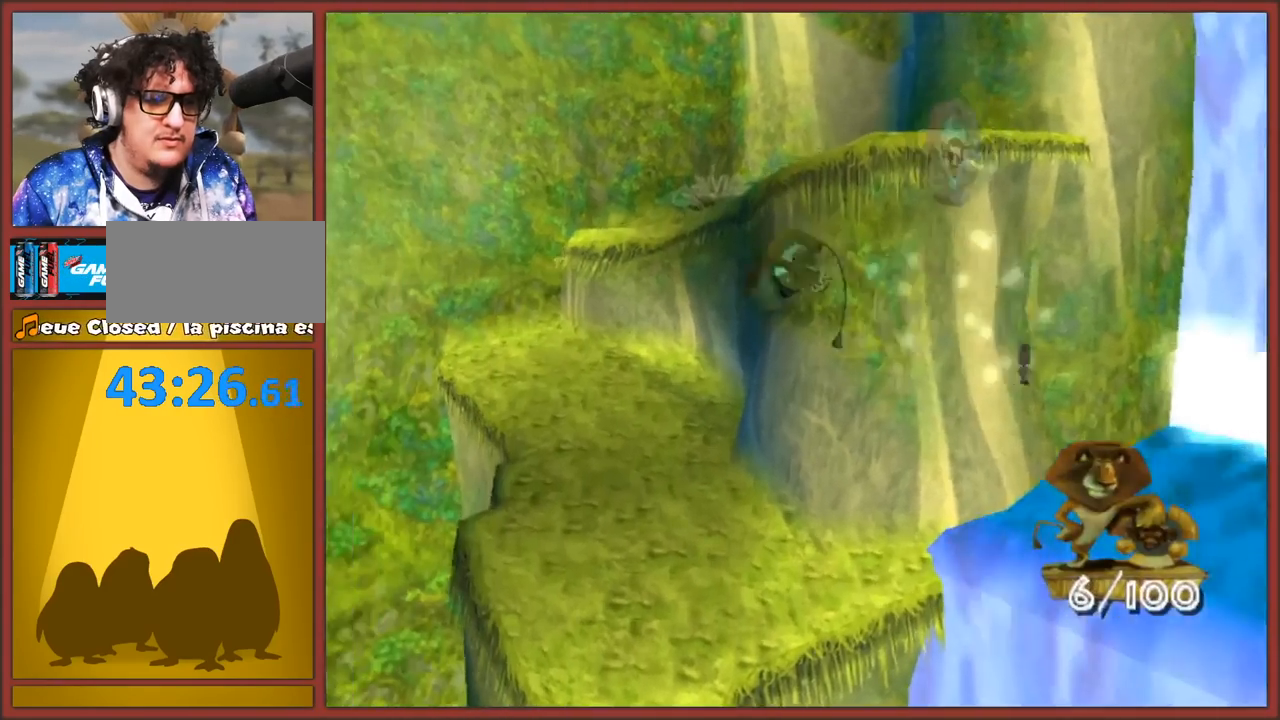
{"buttons": [], "left_stick": "up", "right_stick": "center", "events": [[100, "left_stick", "up"]]}
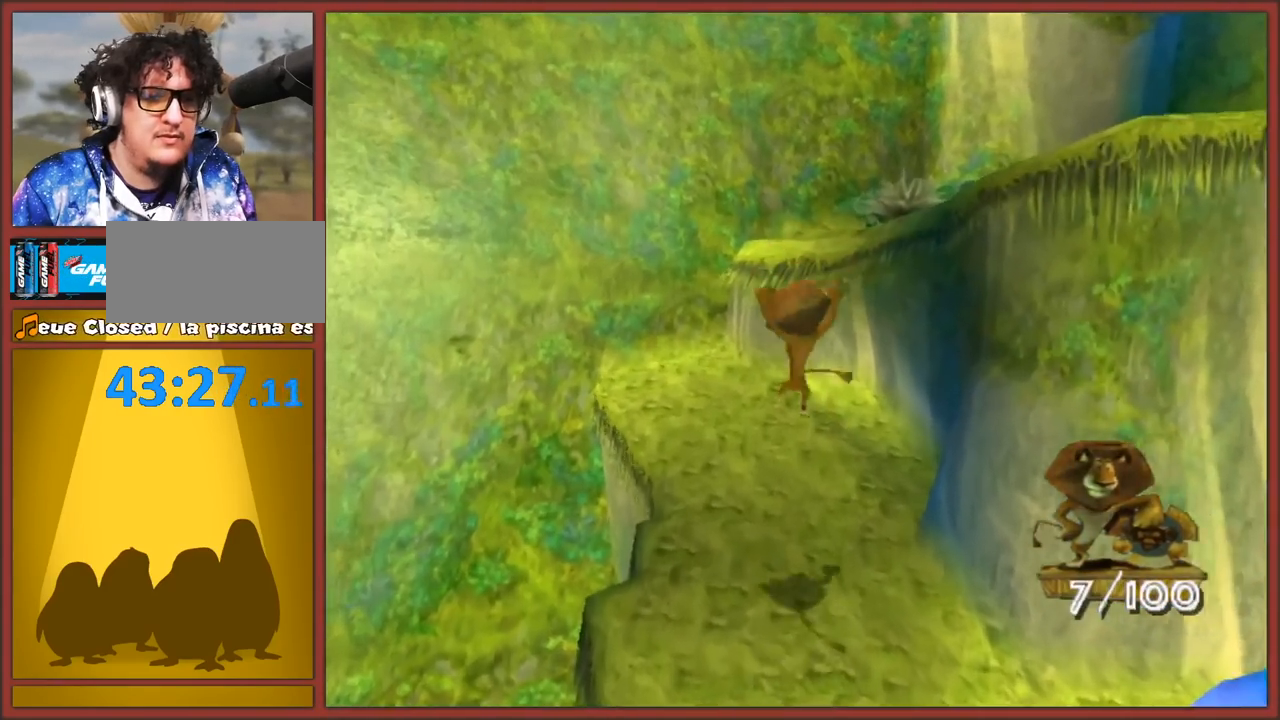
{"buttons": ["A"], "left_stick": "up-right", "right_stick": "center", "events": [[117, "A", "down"], [117, "left_stick", "up-left"], [417, "A", "up"], [500, "A", "down"], [500, "left_stick", "up-right"]]}
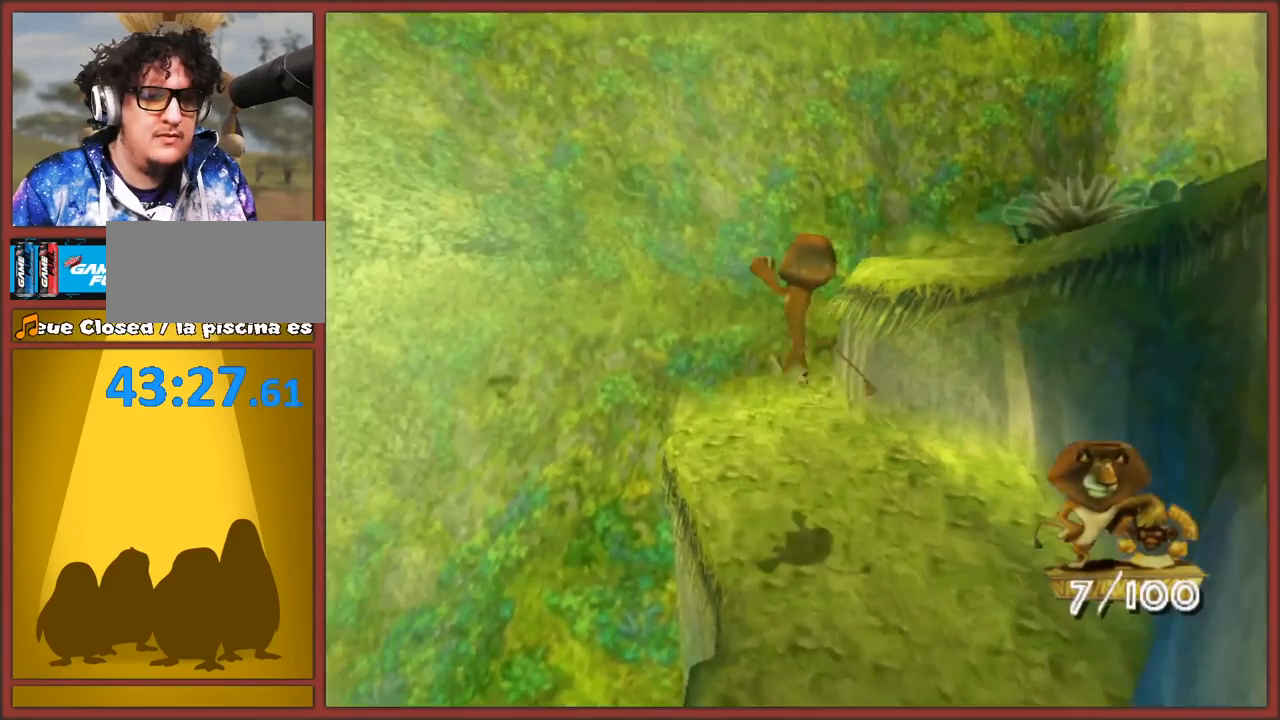
{"buttons": [], "left_stick": "up-right", "right_stick": "center", "events": [[33, "left_stick", "right"], [250, "left_stick", "up-right"], [383, "A", "up"]]}
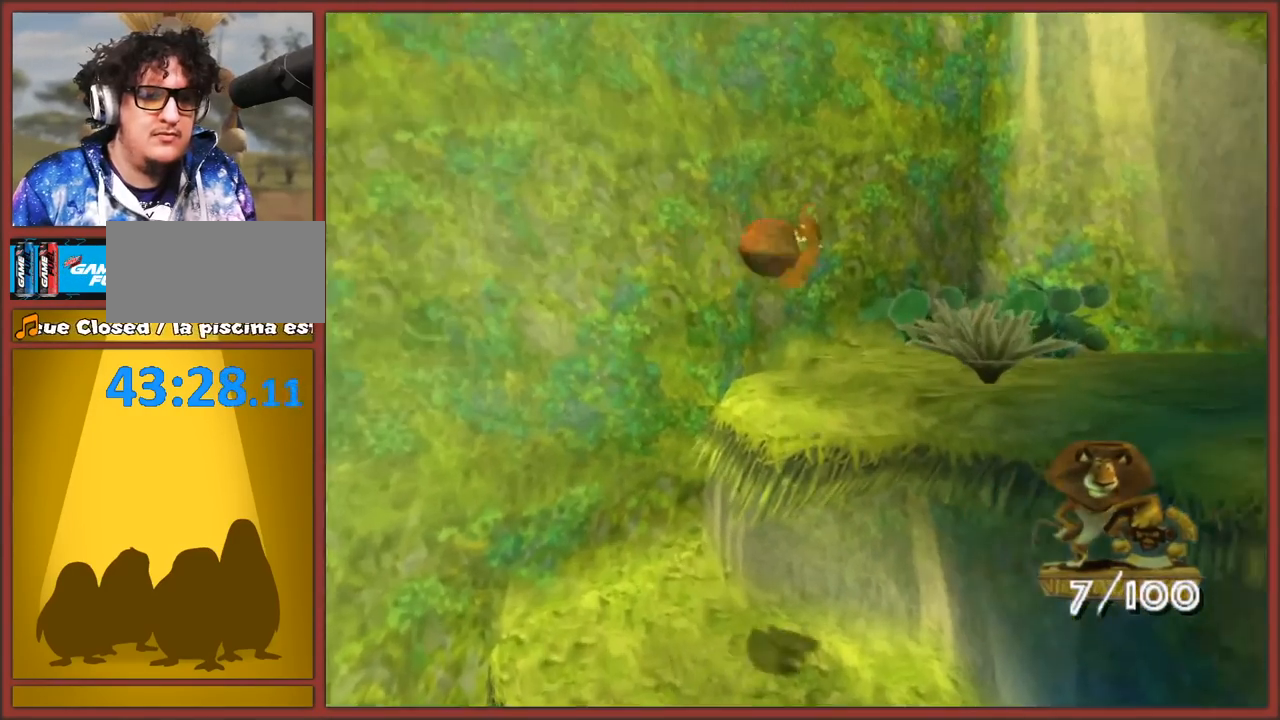
{"buttons": ["A"], "left_stick": "right", "right_stick": "center", "events": [[50, "left_stick", "down-right"], [183, "A", "down"], [233, "left_stick", "right"]]}
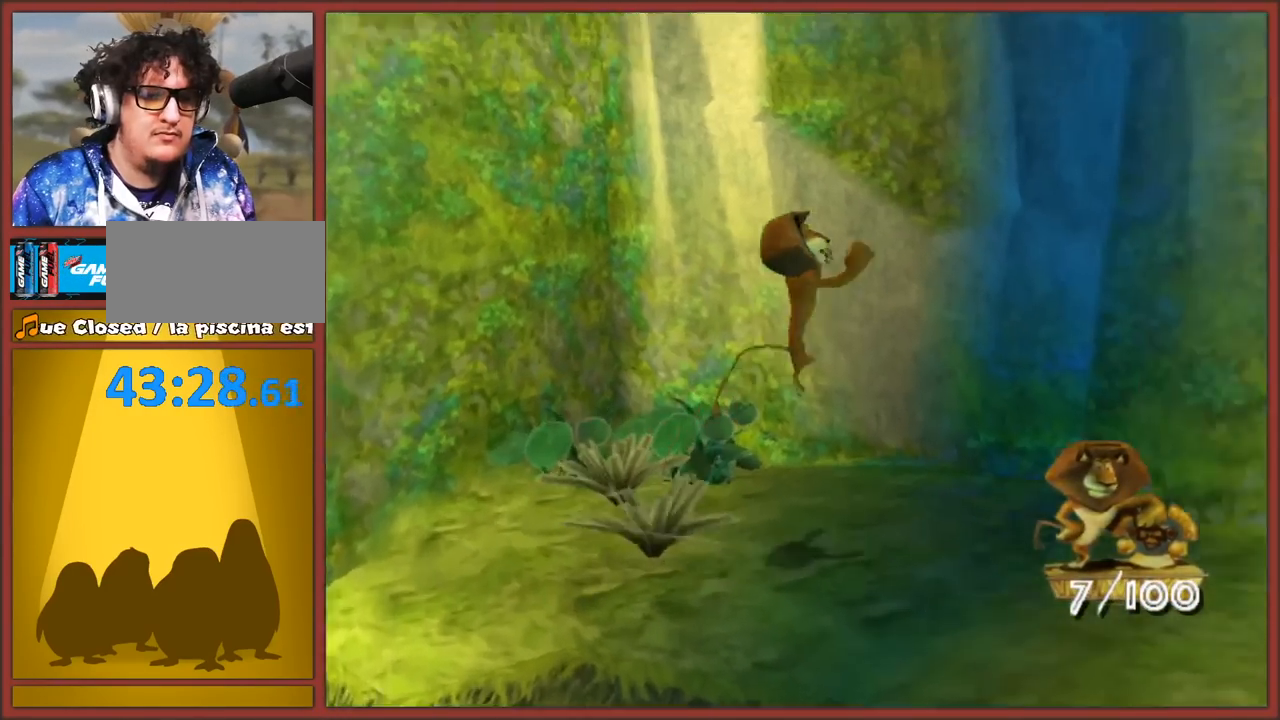
{"buttons": ["A"], "left_stick": "down-right", "right_stick": "center", "events": [[67, "A", "up"], [250, "left_stick", "down-right"], [350, "A", "down"]]}
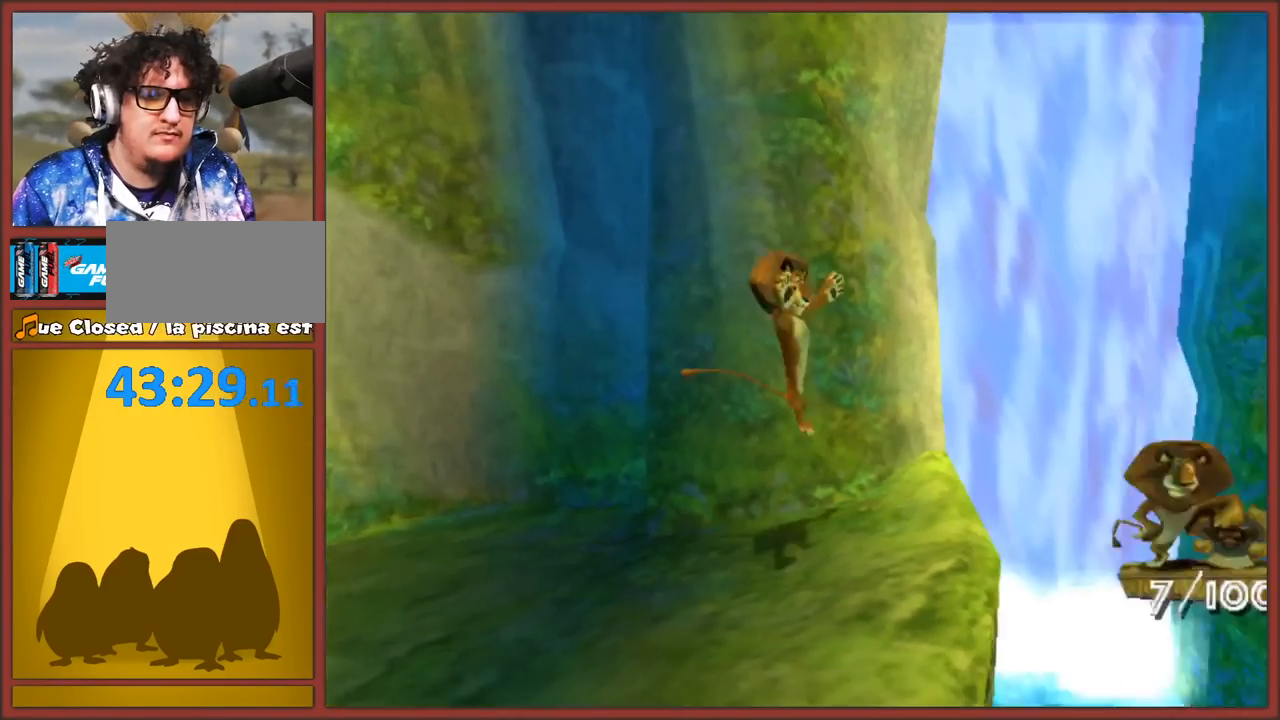
{"buttons": [], "left_stick": "left", "right_stick": "center", "events": [[67, "left_stick", "up-right"], [200, "left_stick", "up-left"], [233, "A", "up"], [250, "left_stick", "down-left"], [433, "left_stick", "left"]]}
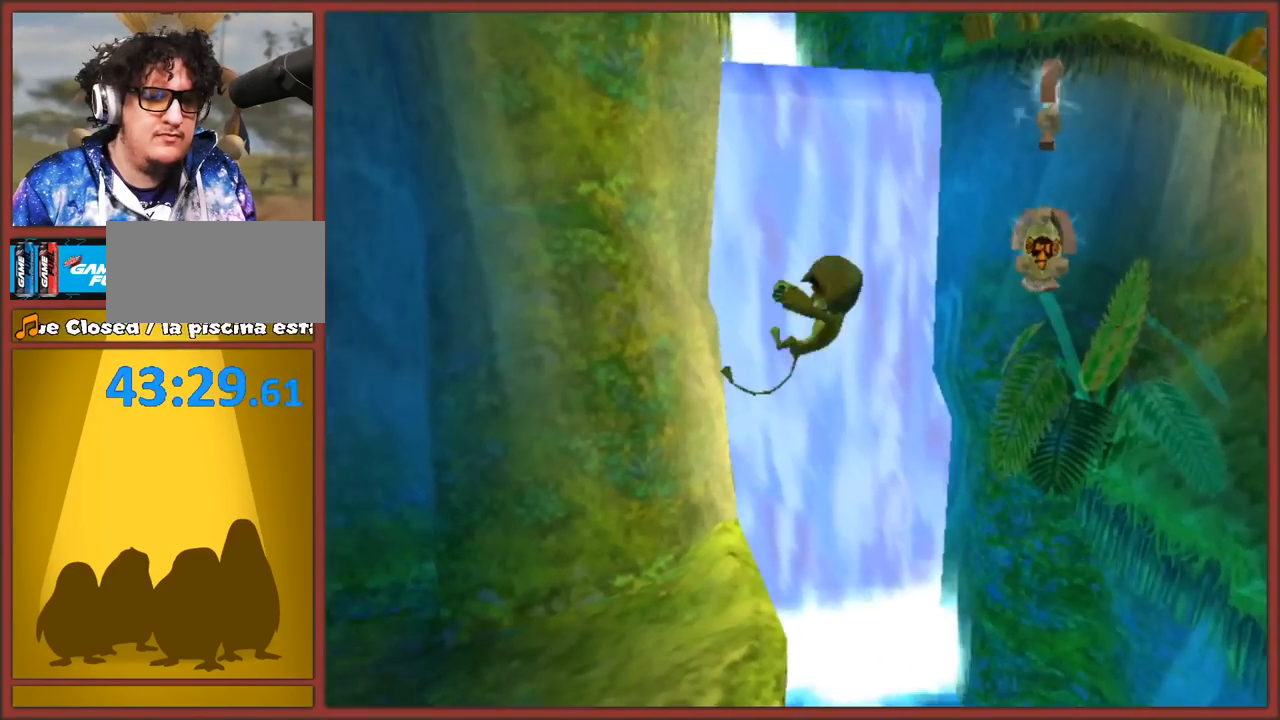
{"buttons": ["A"], "left_stick": "right", "right_stick": "center", "events": [[167, "left_stick", "down-right"], [217, "A", "down"], [283, "left_stick", "right"]]}
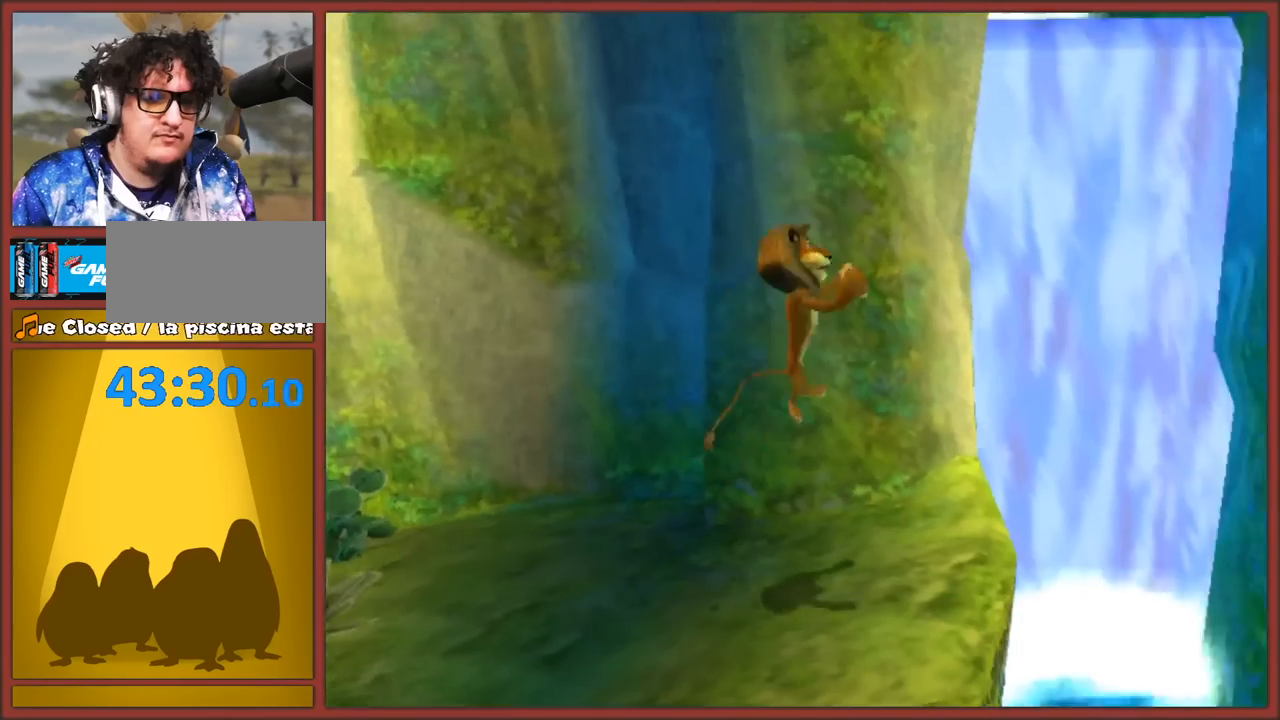
{"buttons": ["A"], "left_stick": "up-right", "right_stick": "center", "events": [[117, "A", "up"], [333, "A", "down"], [467, "left_stick", "up-right"]]}
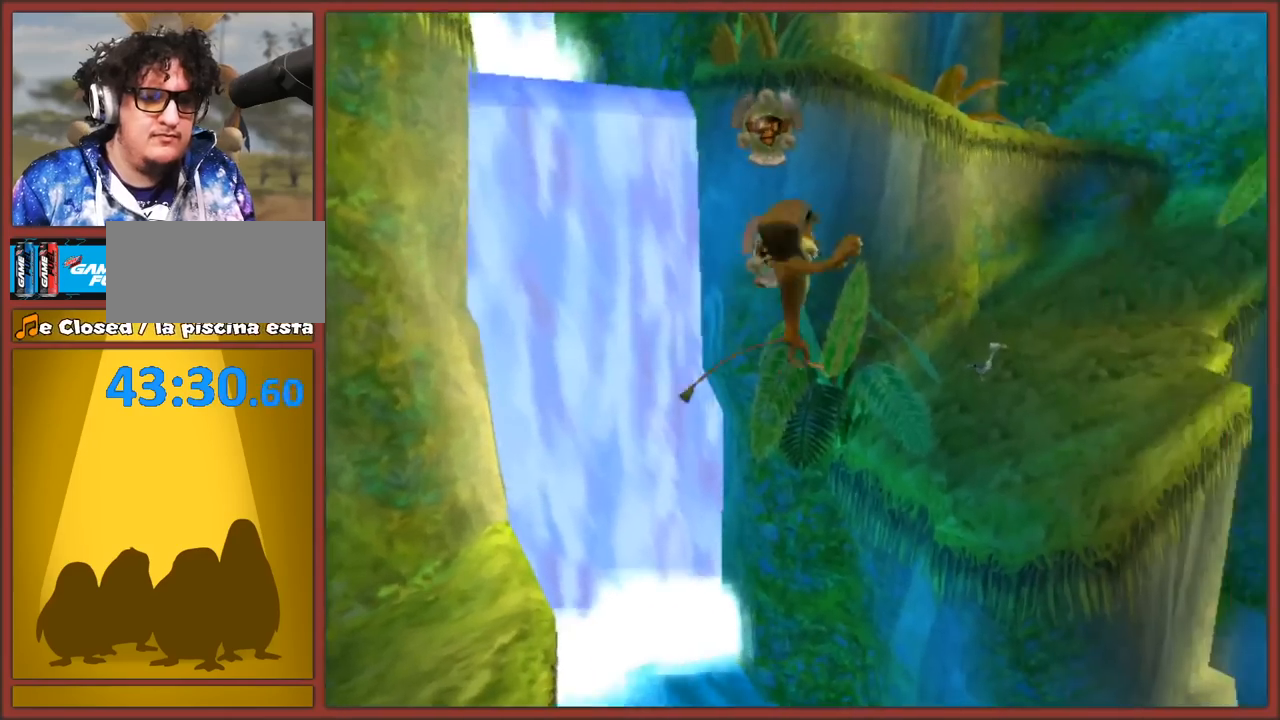
{"buttons": [], "left_stick": "up-right", "right_stick": "center", "events": [[117, "left_stick", "up"], [317, "A", "up"], [467, "left_stick", "up-right"]]}
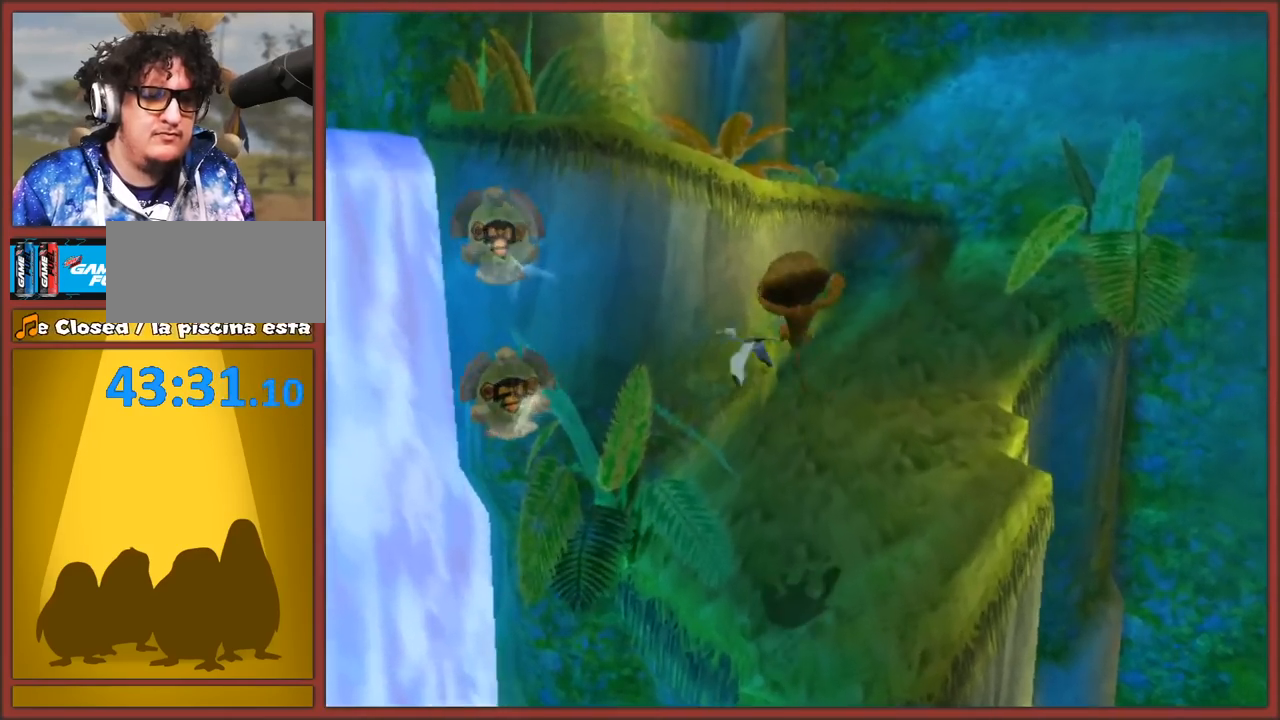
{"buttons": ["A"], "left_stick": "up-right", "right_stick": "center", "events": [[150, "left_stick", "up"], [183, "A", "down"], [250, "left_stick", "up-right"]]}
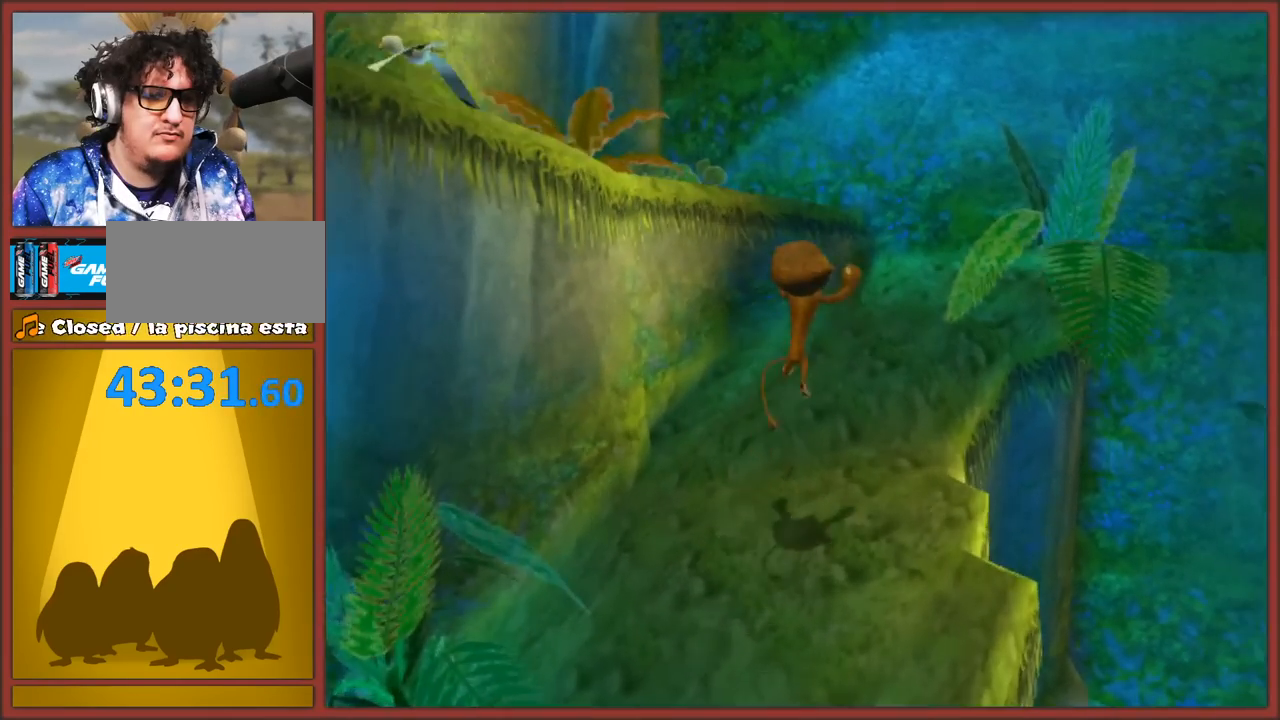
{"buttons": ["A"], "left_stick": "up", "right_stick": "center", "events": [[117, "A", "up"], [250, "left_stick", "up"], [483, "A", "down"]]}
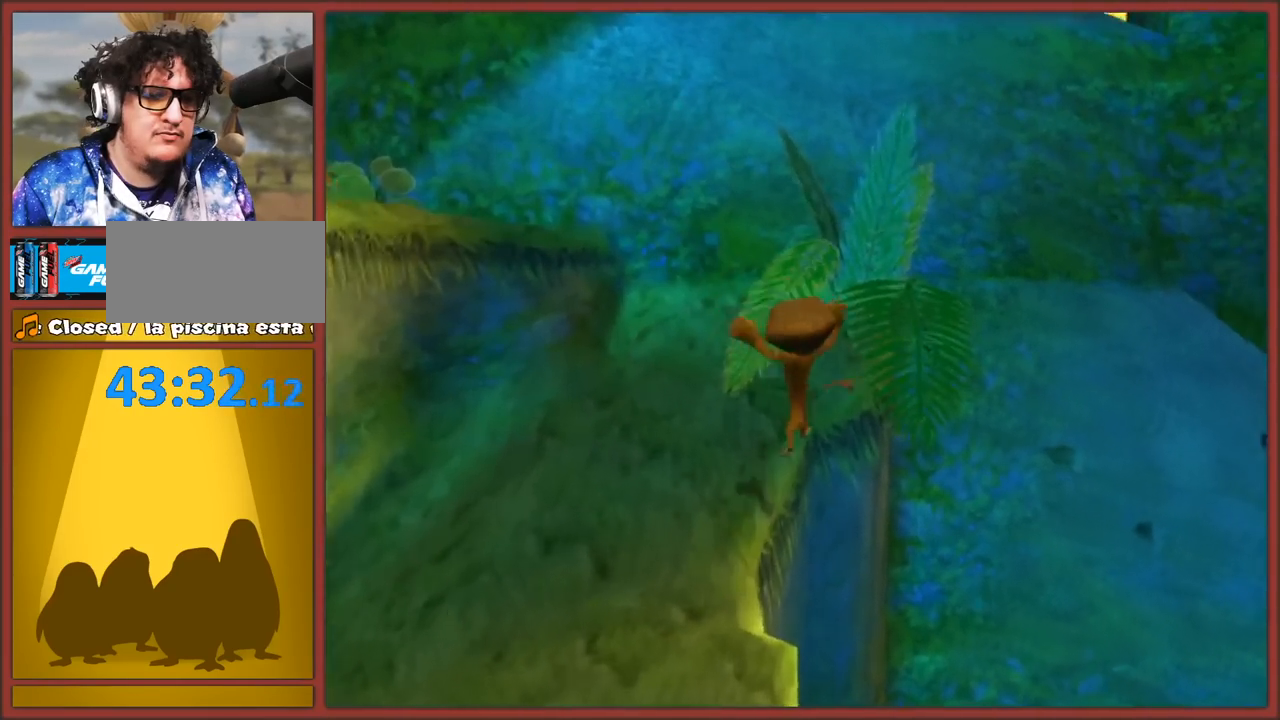
{"buttons": [], "left_stick": "up-left", "right_stick": "center", "events": [[183, "left_stick", "left"], [283, "A", "up"], [483, "left_stick", "up-left"]]}
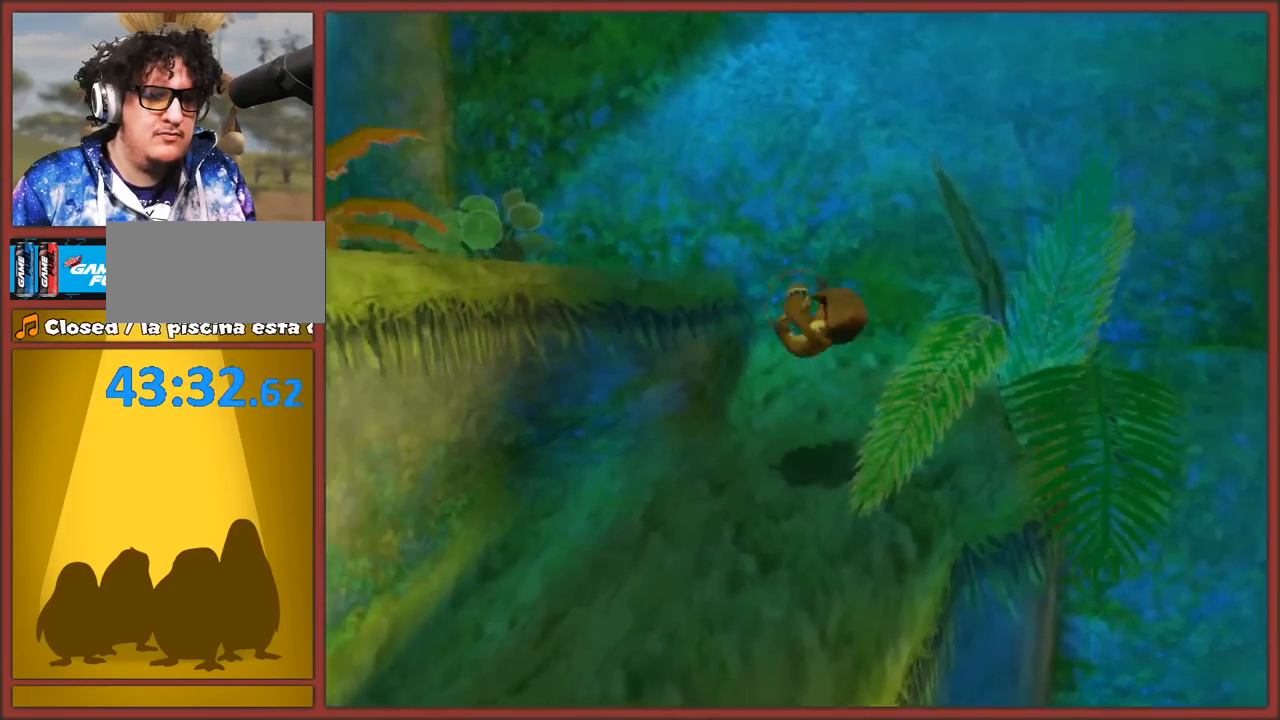
{"buttons": ["A"], "left_stick": "up-right", "right_stick": "center", "events": [[67, "A", "down"], [283, "A", "up"], [283, "left_stick", "up-right"], [467, "A", "down"]]}
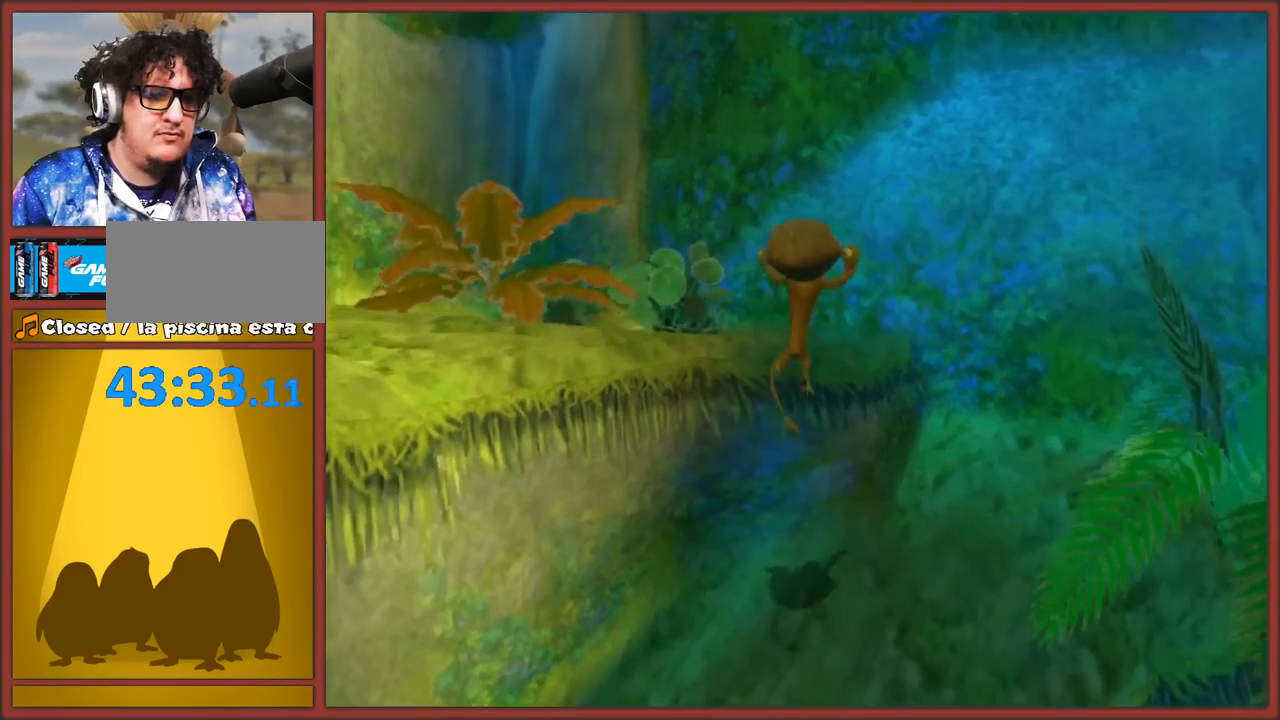
{"buttons": [], "left_stick": "left", "right_stick": "center", "events": [[117, "left_stick", "left"], [200, "A", "up"]]}
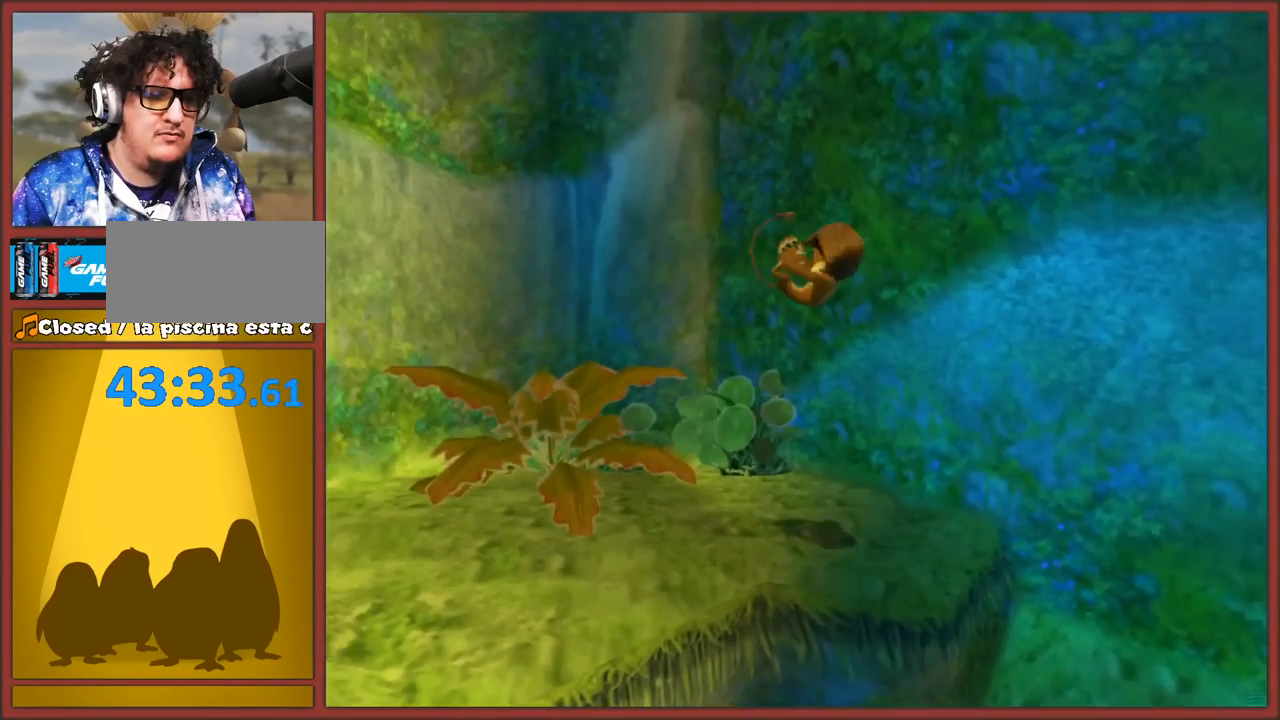
{"buttons": [], "left_stick": "down-left", "right_stick": "center", "events": [[233, "A", "down"], [483, "A", "up"], [500, "left_stick", "down-left"]]}
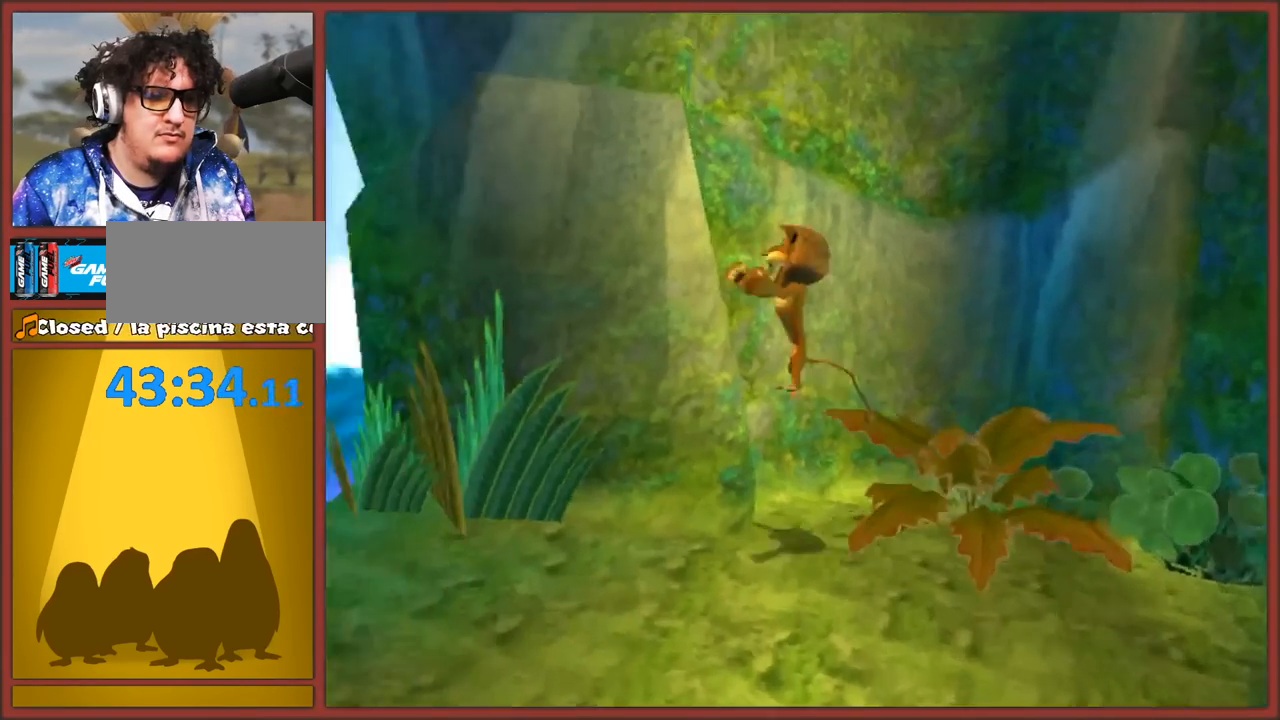
{"buttons": [], "left_stick": "down-left", "right_stick": "center", "events": [[267, "left_stick", "left"], [383, "left_stick", "down-left"]]}